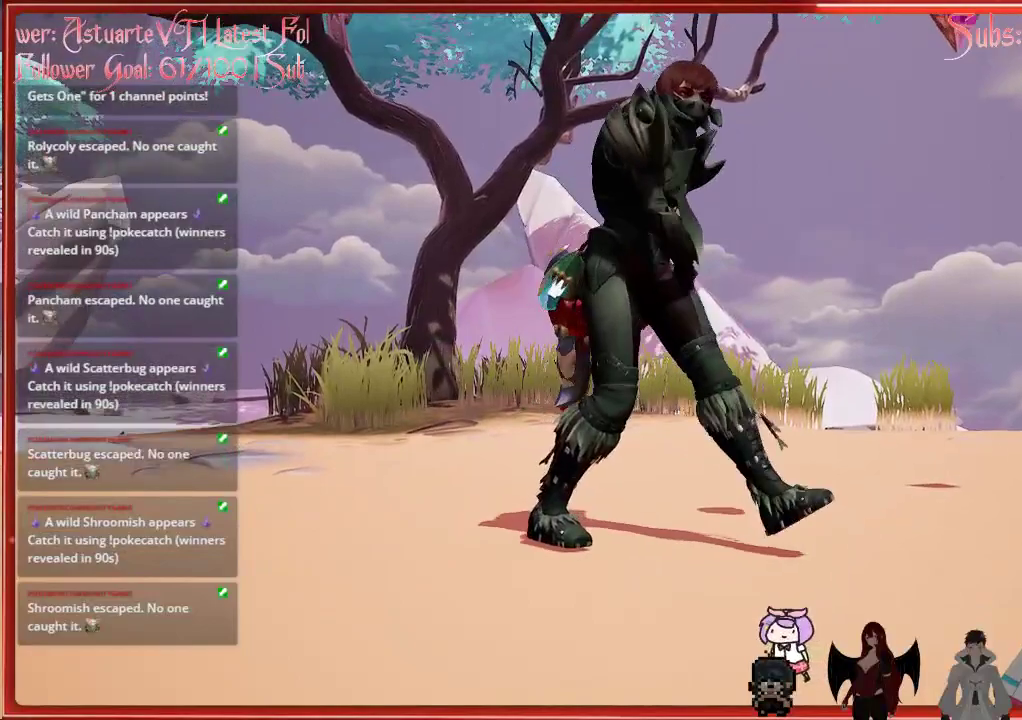
Gameplay with a controller (Xbox layout); each line is a JSON object with the inputs held at the frame after it. "events" lists button and stick changes between this image and that frame as [ms after this image, input, new state], when the widget could be followed in between.
{"buttons": [], "left_stick": "center", "right_stick": "center", "events": []}
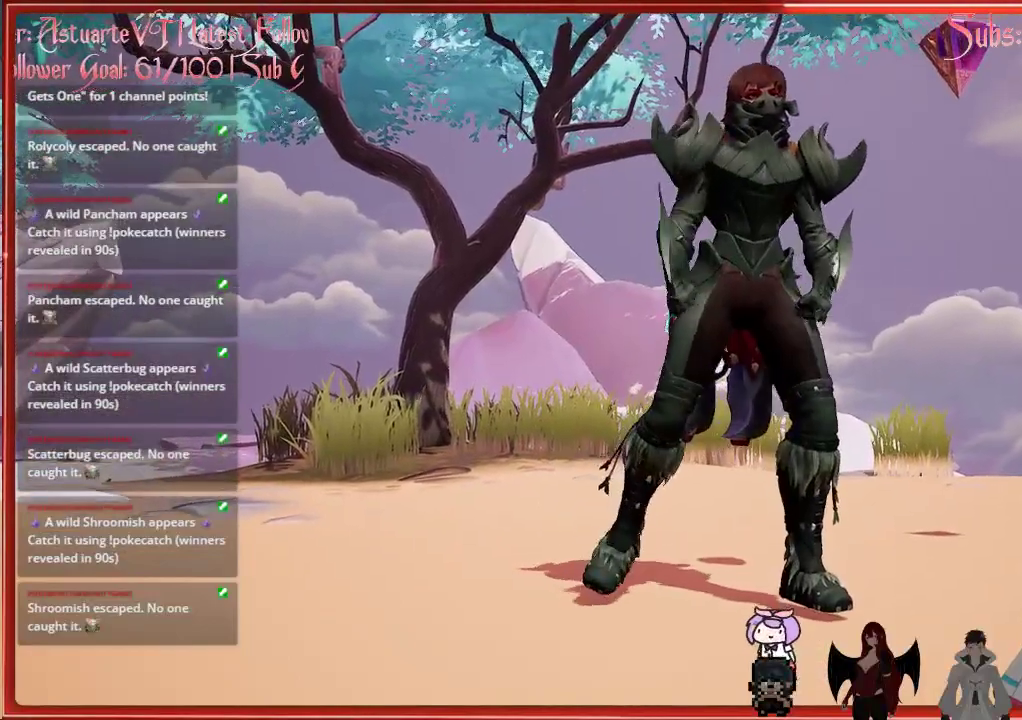
{"buttons": [], "left_stick": "center", "right_stick": "center", "events": [[100, "right_stick", "down-right"], [250, "right_stick", "right"], [433, "right_stick", "center"]]}
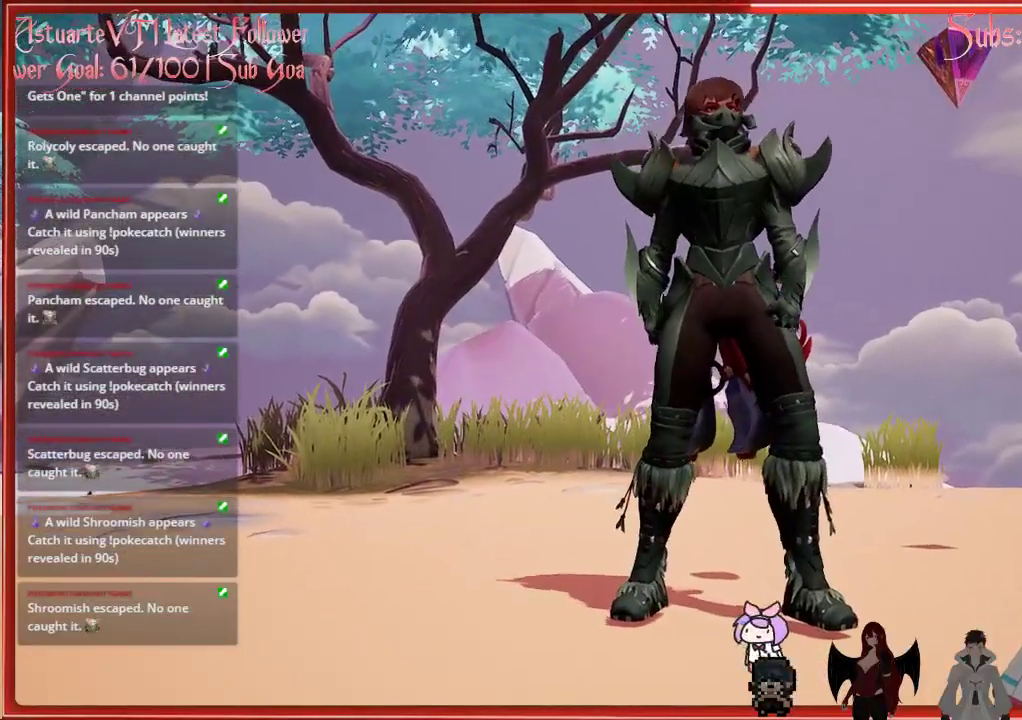
{"buttons": [], "left_stick": "center", "right_stick": "center", "events": [[50, "left_stick", "up-right"], [283, "left_stick", "up"], [483, "left_stick", "center"]]}
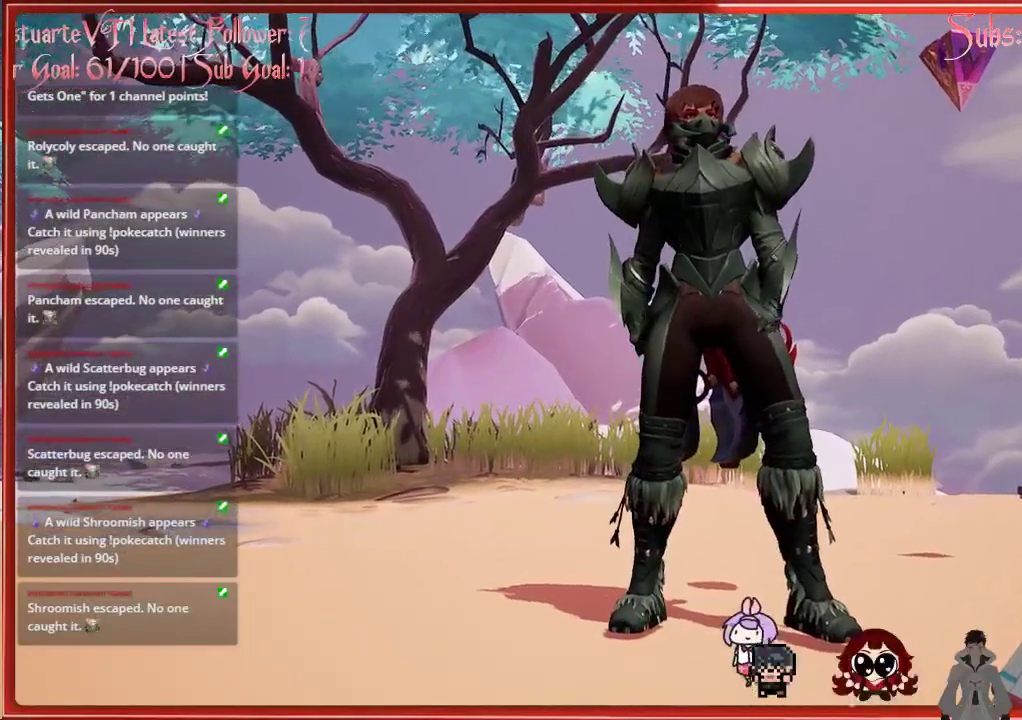
{"buttons": [], "left_stick": "up", "right_stick": "center", "events": [[200, "left_stick", "up"]]}
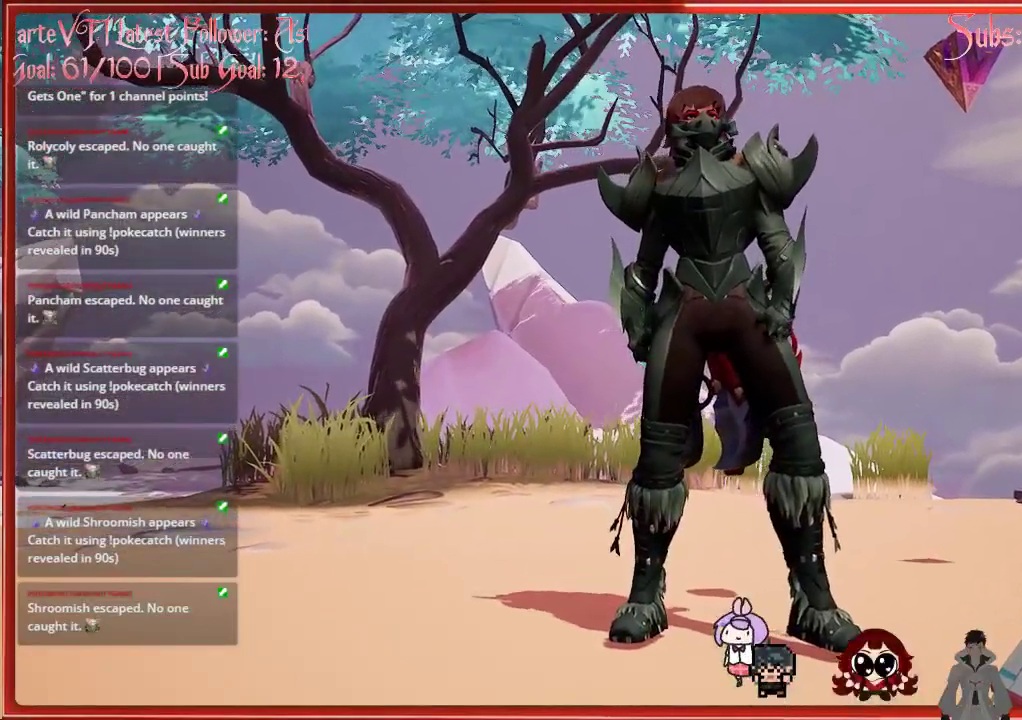
{"buttons": [], "left_stick": "up", "right_stick": "center", "events": []}
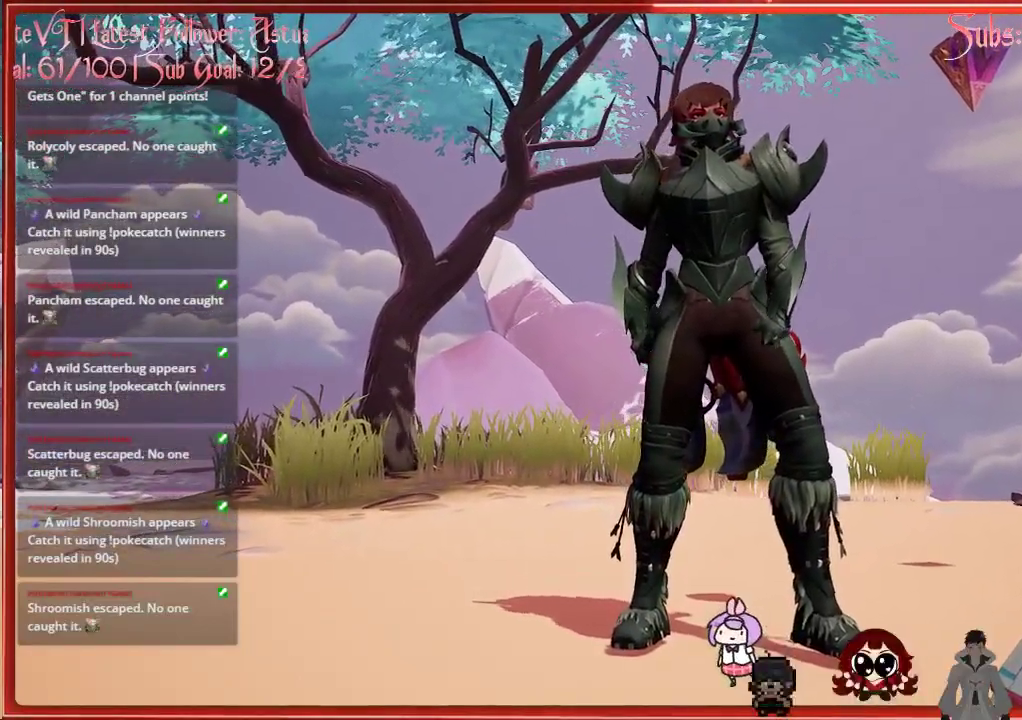
{"buttons": [], "left_stick": "up", "right_stick": "center", "events": []}
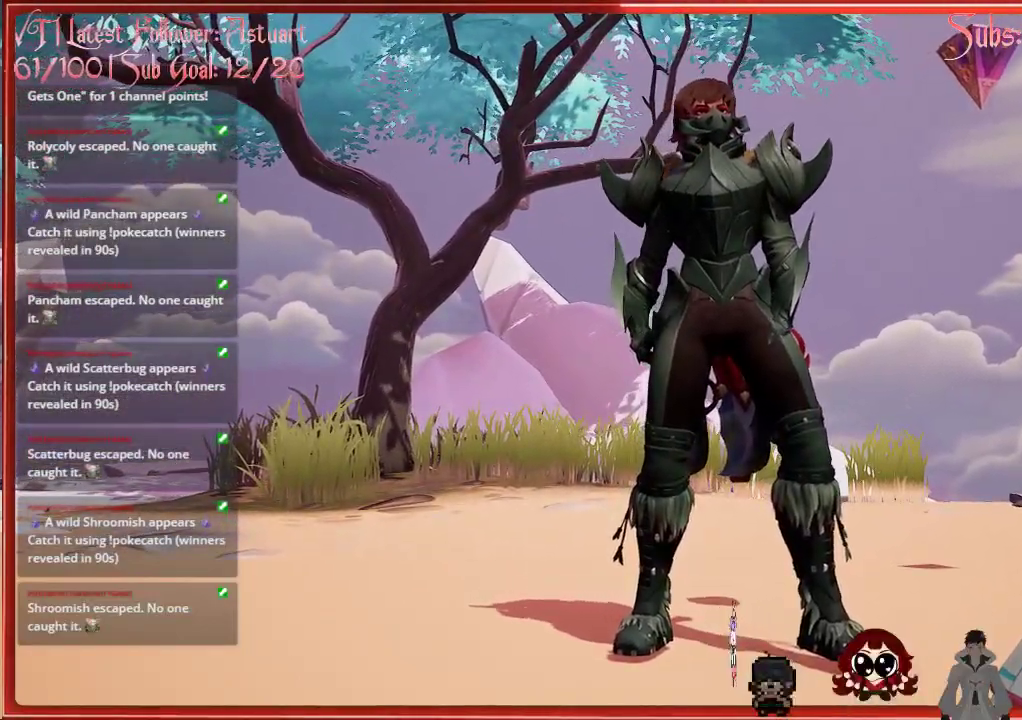
{"buttons": [], "left_stick": "up", "right_stick": "down-right", "events": [[467, "right_stick", "down-right"]]}
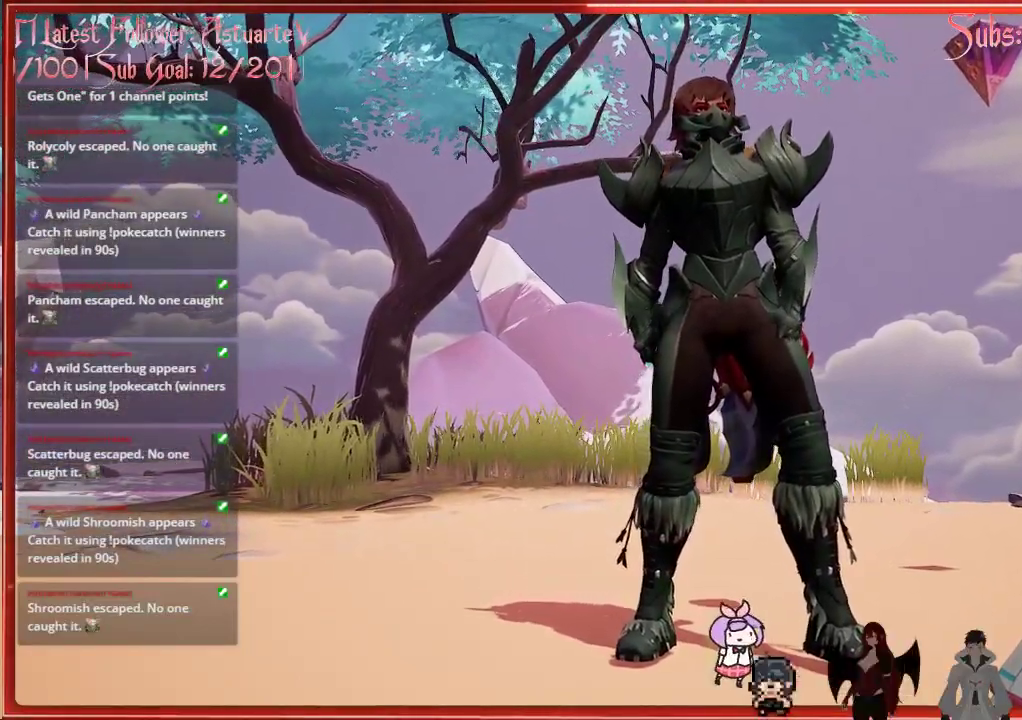
{"buttons": [], "left_stick": "up", "right_stick": "down-right", "events": []}
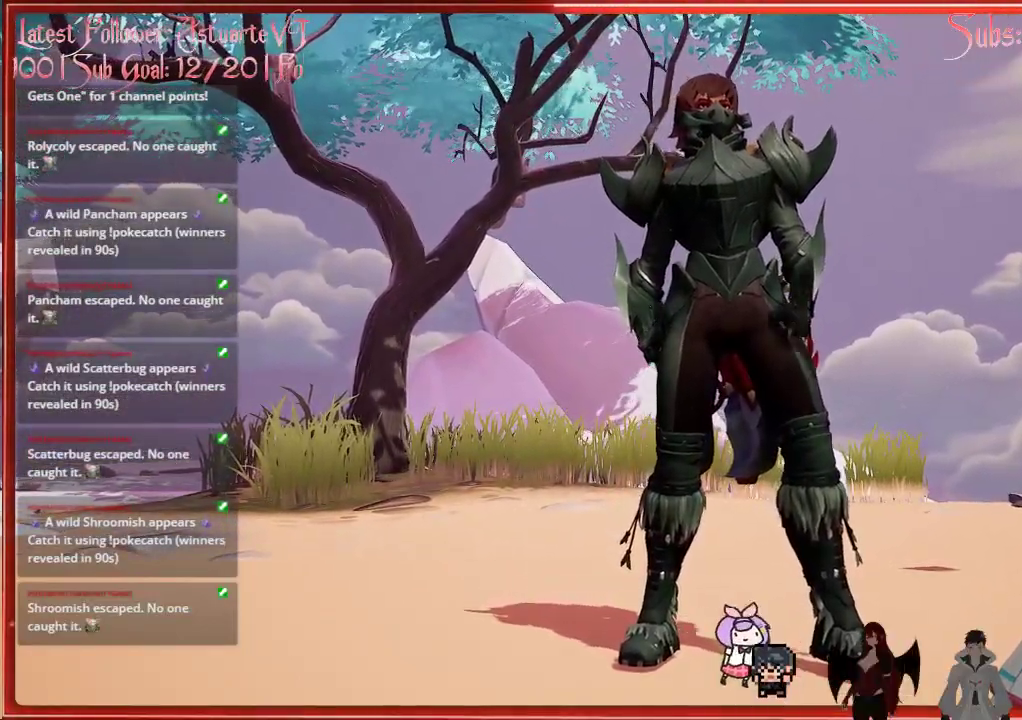
{"buttons": [], "left_stick": "up", "right_stick": "down-right", "events": []}
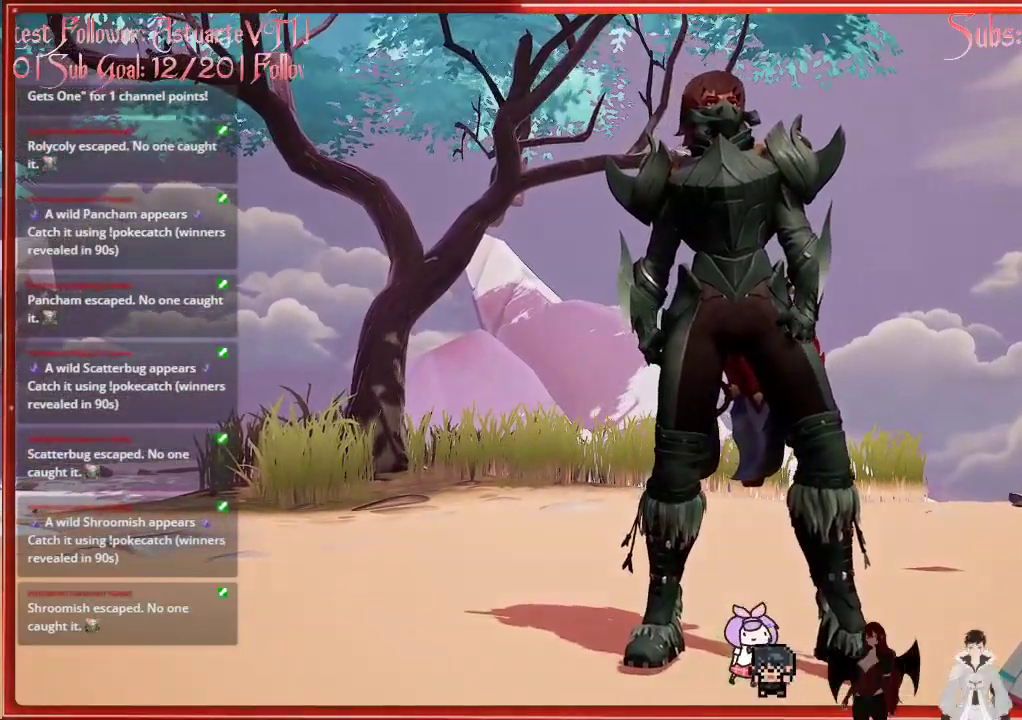
{"buttons": [], "left_stick": "up", "right_stick": "down-right", "events": []}
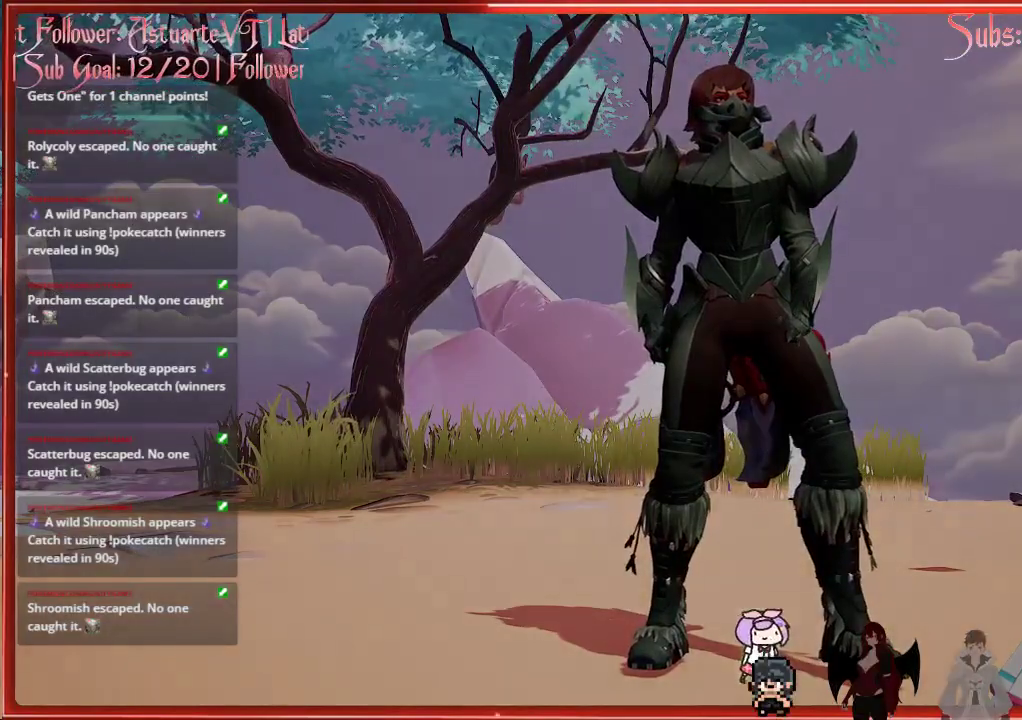
{"buttons": [], "left_stick": "up-right", "right_stick": "down-right", "events": [[450, "left_stick", "up-right"]]}
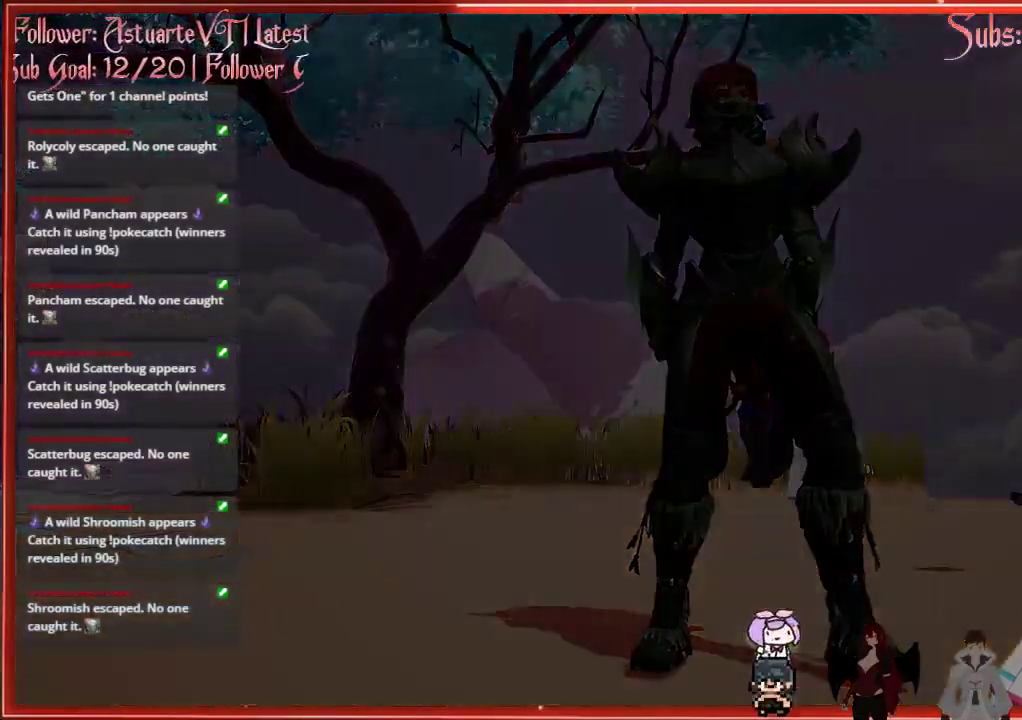
{"buttons": [], "left_stick": "up-right", "right_stick": "down-right", "events": []}
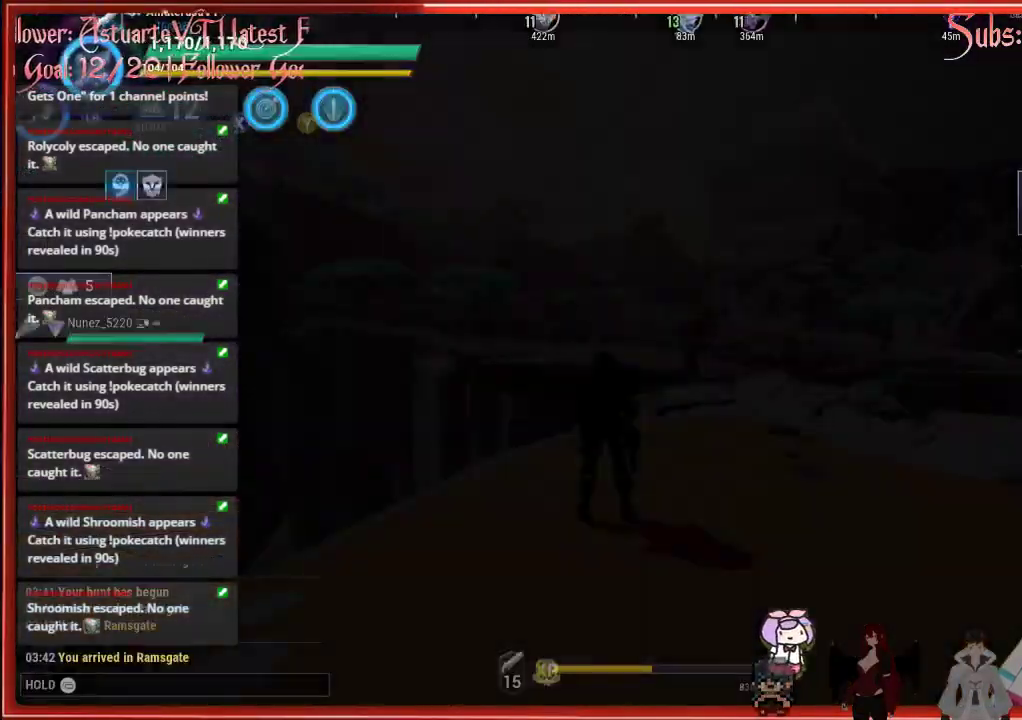
{"buttons": ["R2"], "left_stick": "up", "right_stick": "down-right", "events": [[250, "left_stick", "up"], [383, "R2", "down"]]}
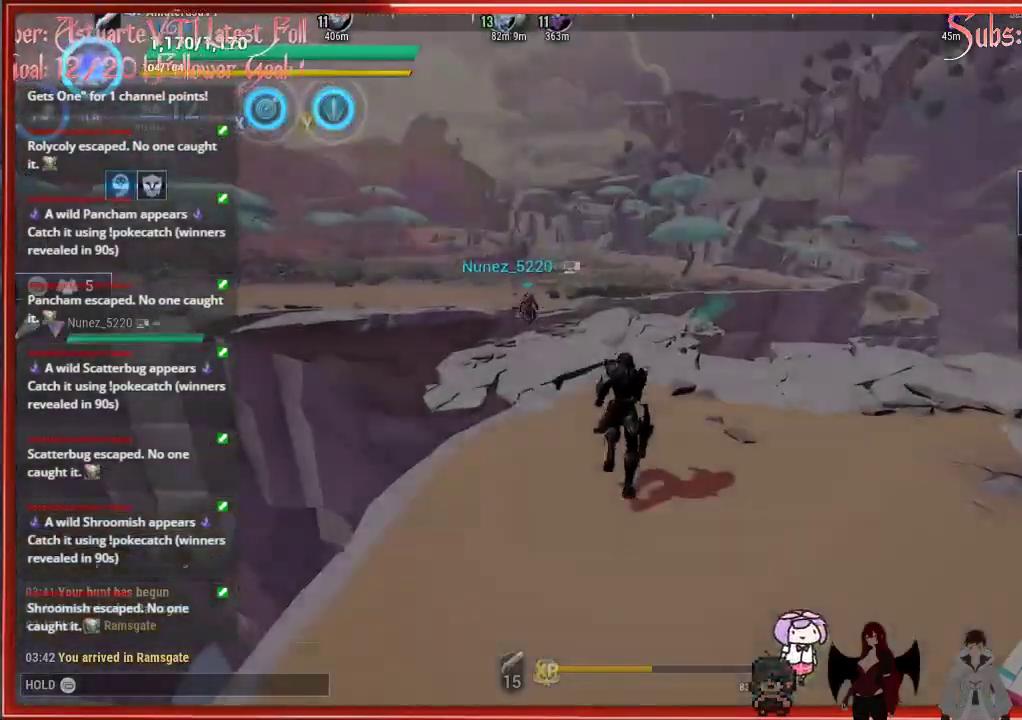
{"buttons": ["R2"], "left_stick": "up", "right_stick": "center", "events": [[133, "right_stick", "down"], [483, "right_stick", "center"]]}
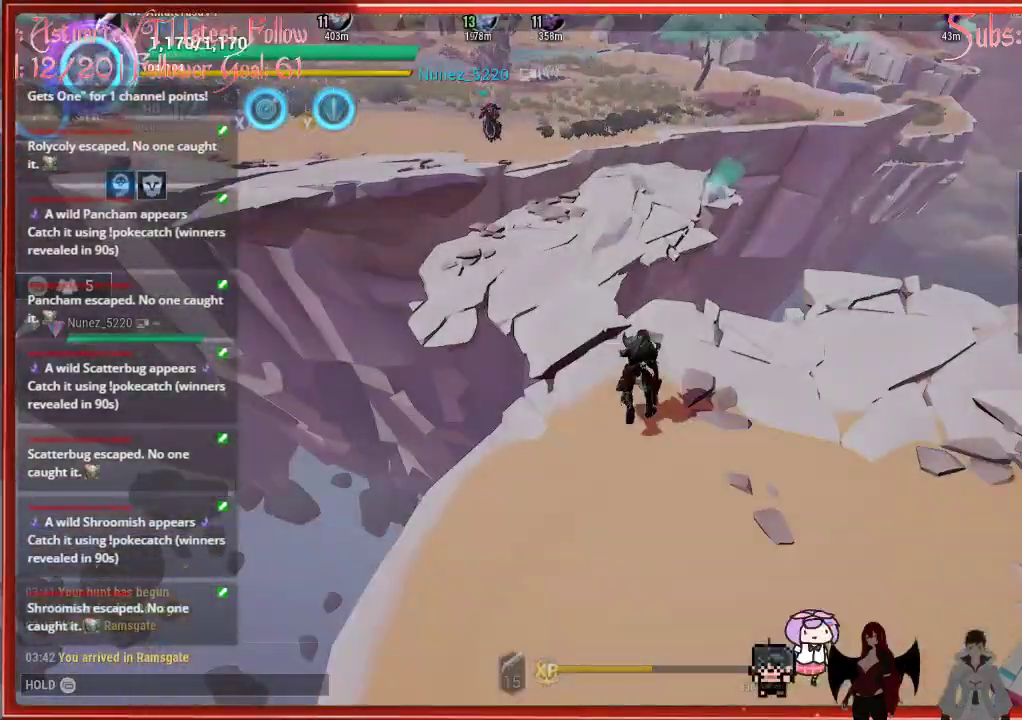
{"buttons": ["R2"], "left_stick": "up-left", "right_stick": "center", "events": [[183, "A", "down"], [233, "left_stick", "up-left"], [317, "A", "up"]]}
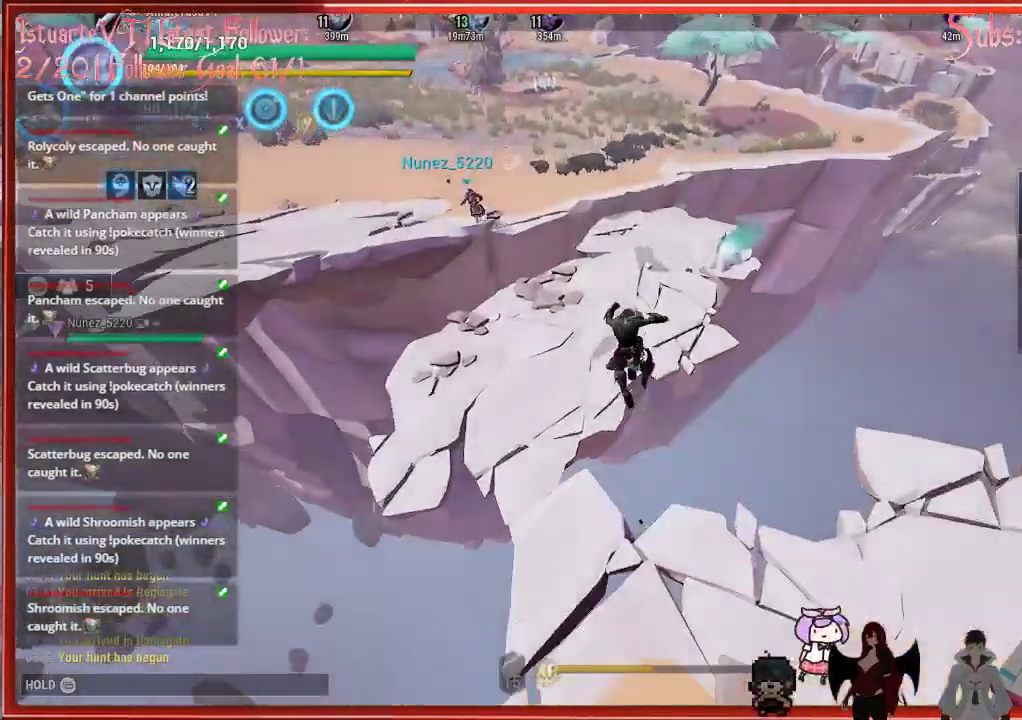
{"buttons": ["R2"], "left_stick": "up", "right_stick": "center", "events": [[200, "left_stick", "up"]]}
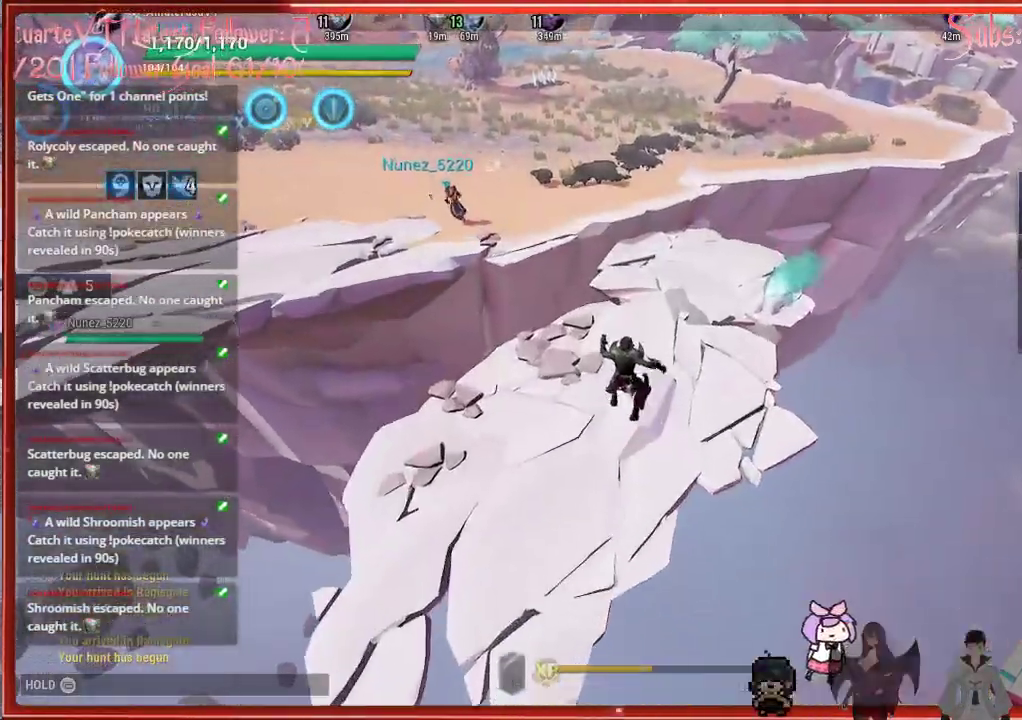
{"buttons": ["R2"], "left_stick": "up", "right_stick": "center", "events": [[50, "right_stick", "left"], [233, "right_stick", "up-left"], [333, "right_stick", "center"]]}
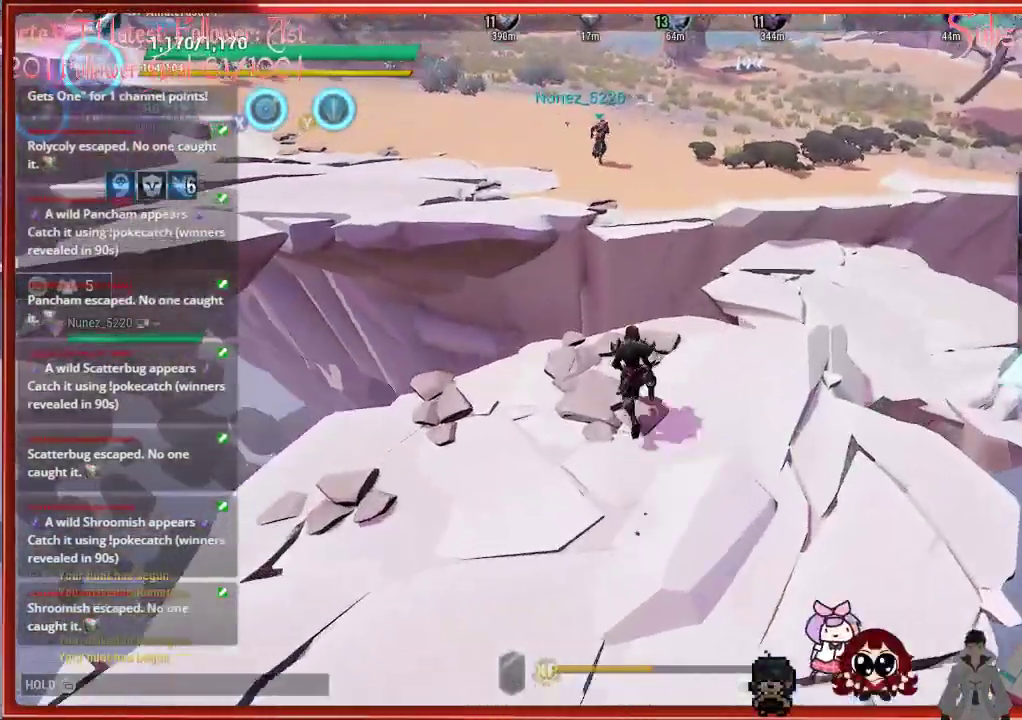
{"buttons": ["R2"], "left_stick": "up", "right_stick": "center", "events": [[133, "A", "down"], [367, "A", "up"]]}
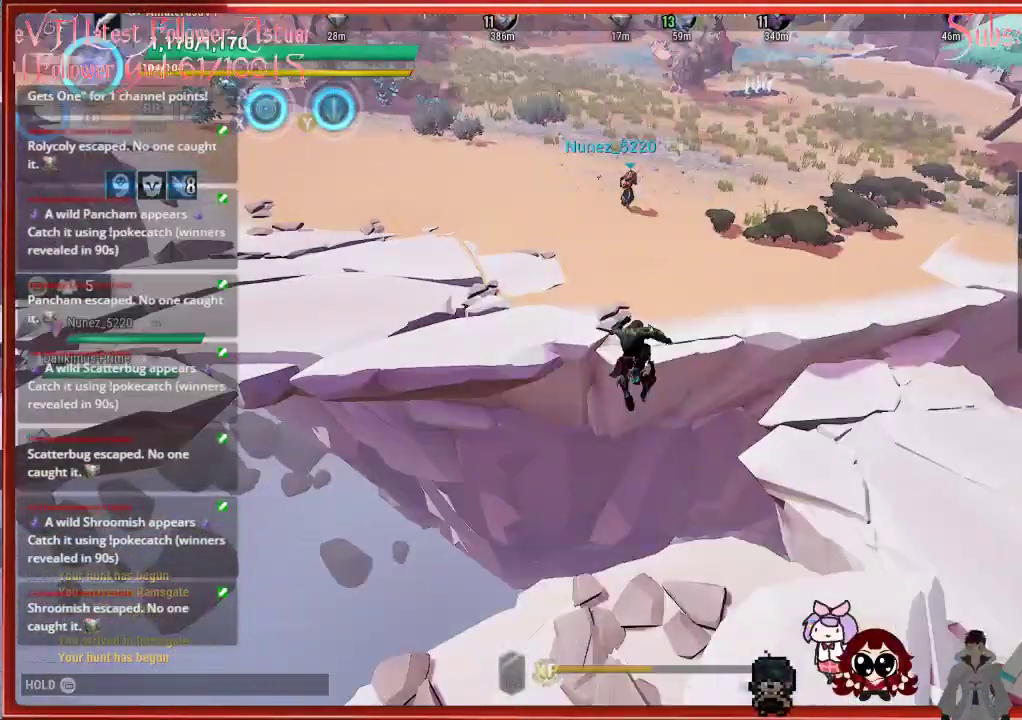
{"buttons": ["R2"], "left_stick": "up", "right_stick": "center", "events": [[83, "A", "down"], [233, "A", "up"]]}
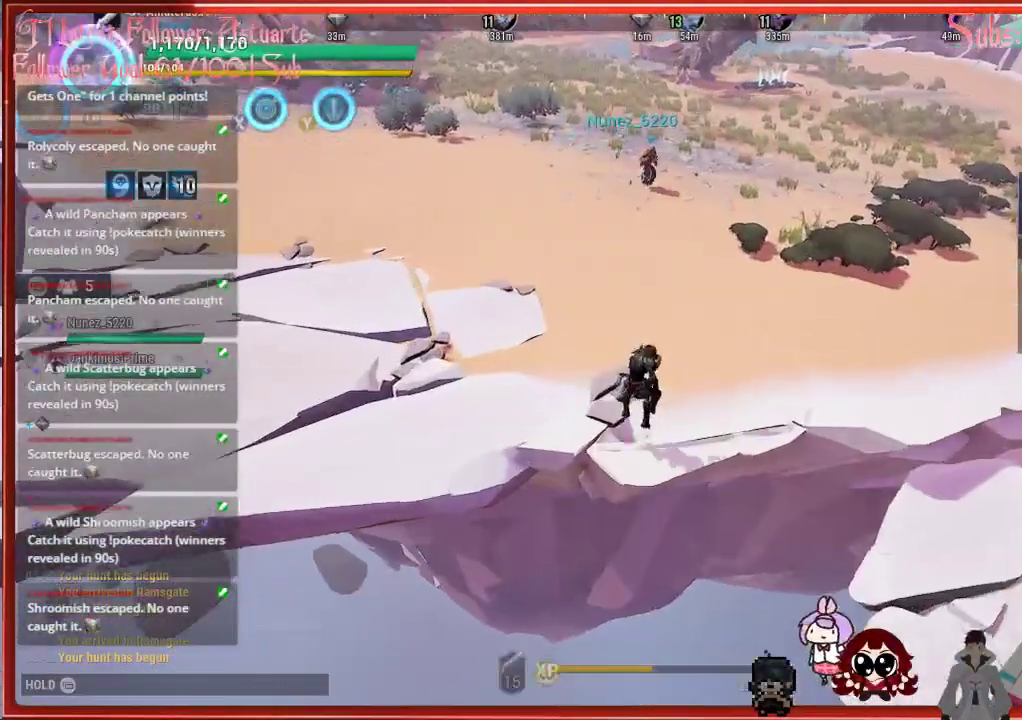
{"buttons": ["R2"], "left_stick": "up", "right_stick": "up", "events": [[450, "right_stick", "up"]]}
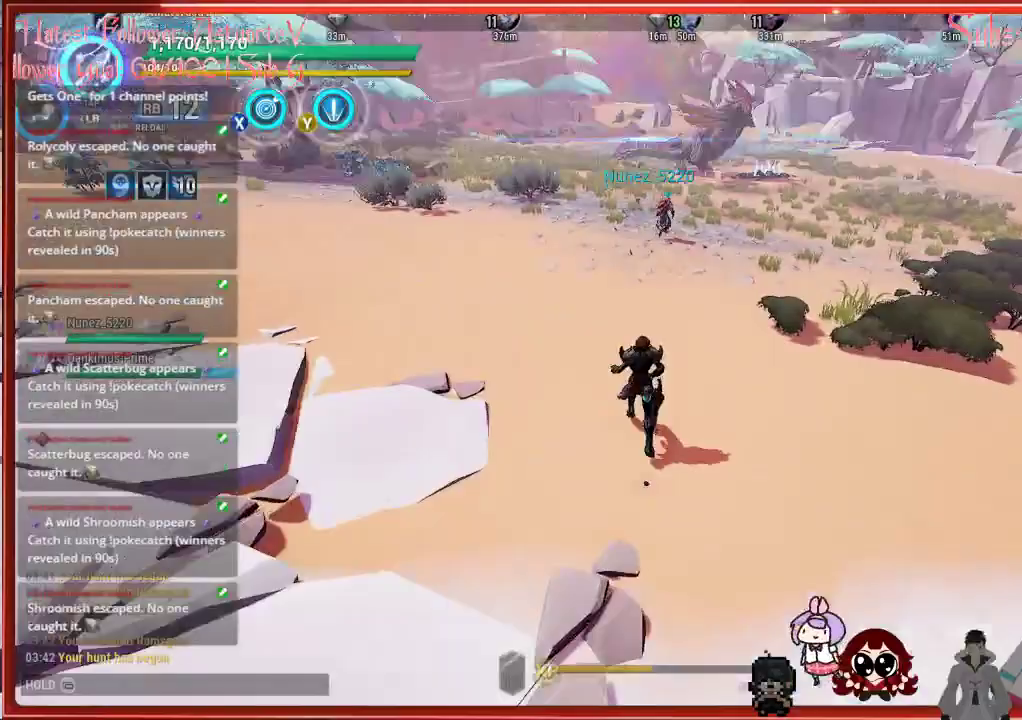
{"buttons": ["R2"], "left_stick": "up", "right_stick": "center", "events": [[167, "right_stick", "center"]]}
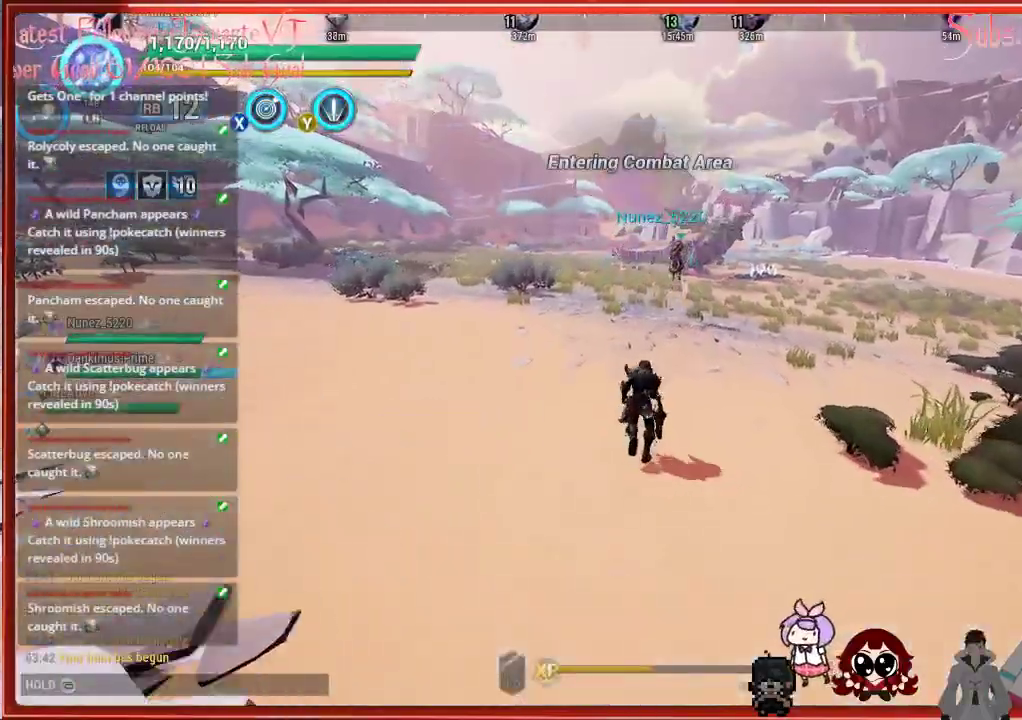
{"buttons": ["R2"], "left_stick": "up", "right_stick": "center", "events": []}
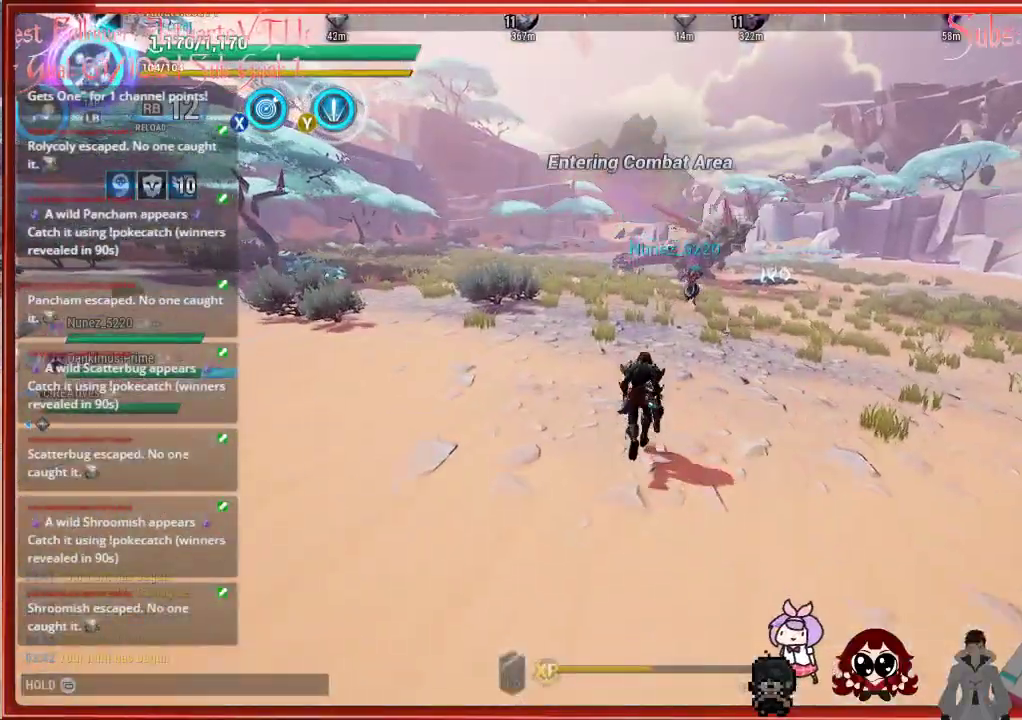
{"buttons": ["R2"], "left_stick": "up", "right_stick": "center", "events": []}
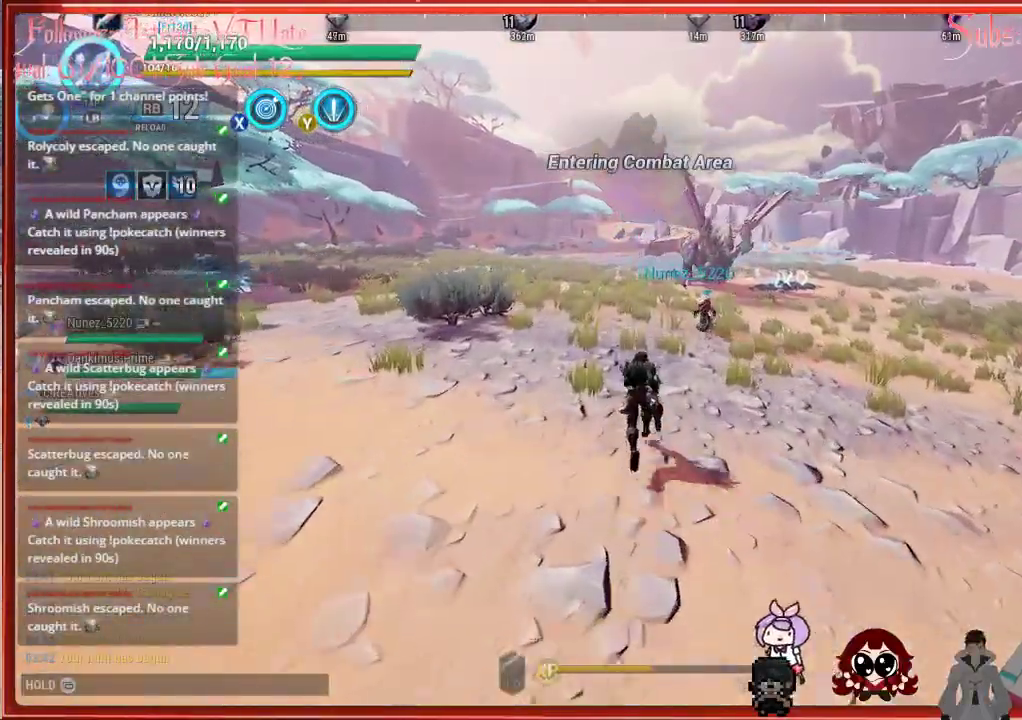
{"buttons": ["R2"], "left_stick": "up", "right_stick": "center", "events": [[183, "A", "down"], [450, "A", "up"]]}